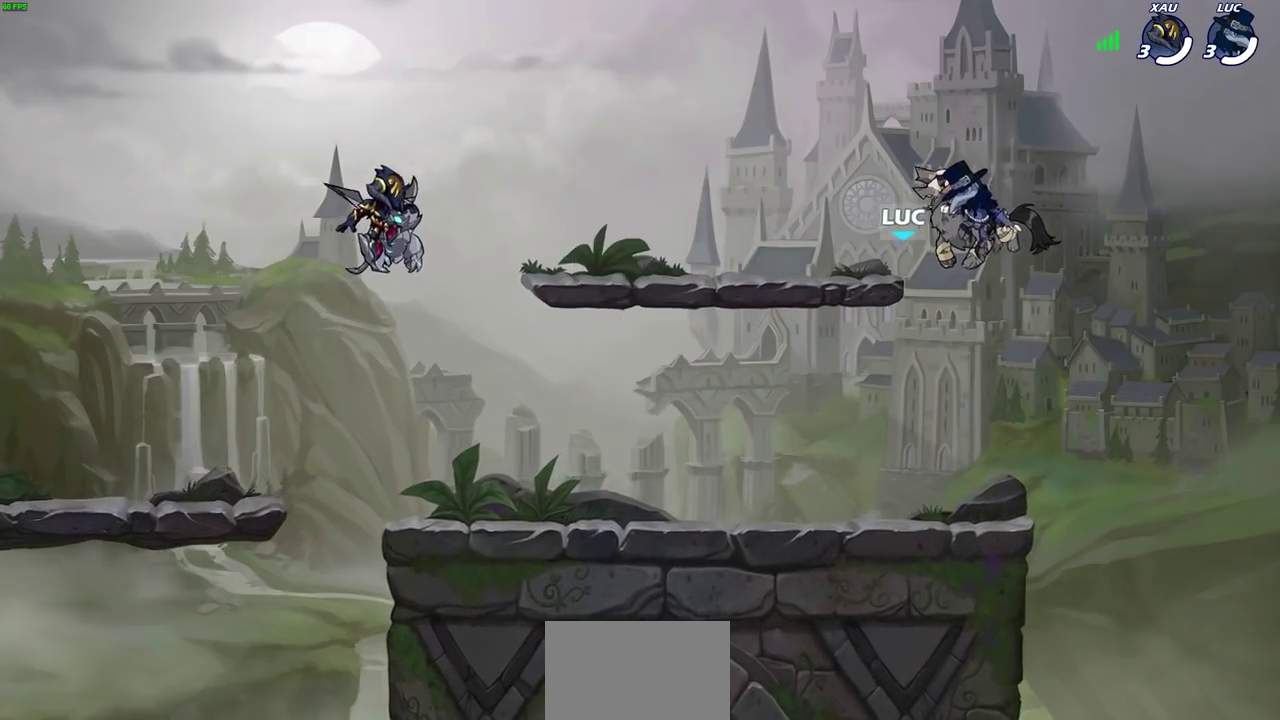
Gameplay with a controller (PlayStation layout); each line is a JSON object with the inputs held at the frame after it (dt_ms = milliseconds from this image to that frame). "events" lists button and stick changes between this image and that frame as [ms after this image, input, new state], when the widget could be followed in between. Not read: R3 right_stick.
{"dt_ms": 300, "buttons": ["SELECT"], "left_stick": "center", "events": [[83, "SELECT", "down"]]}
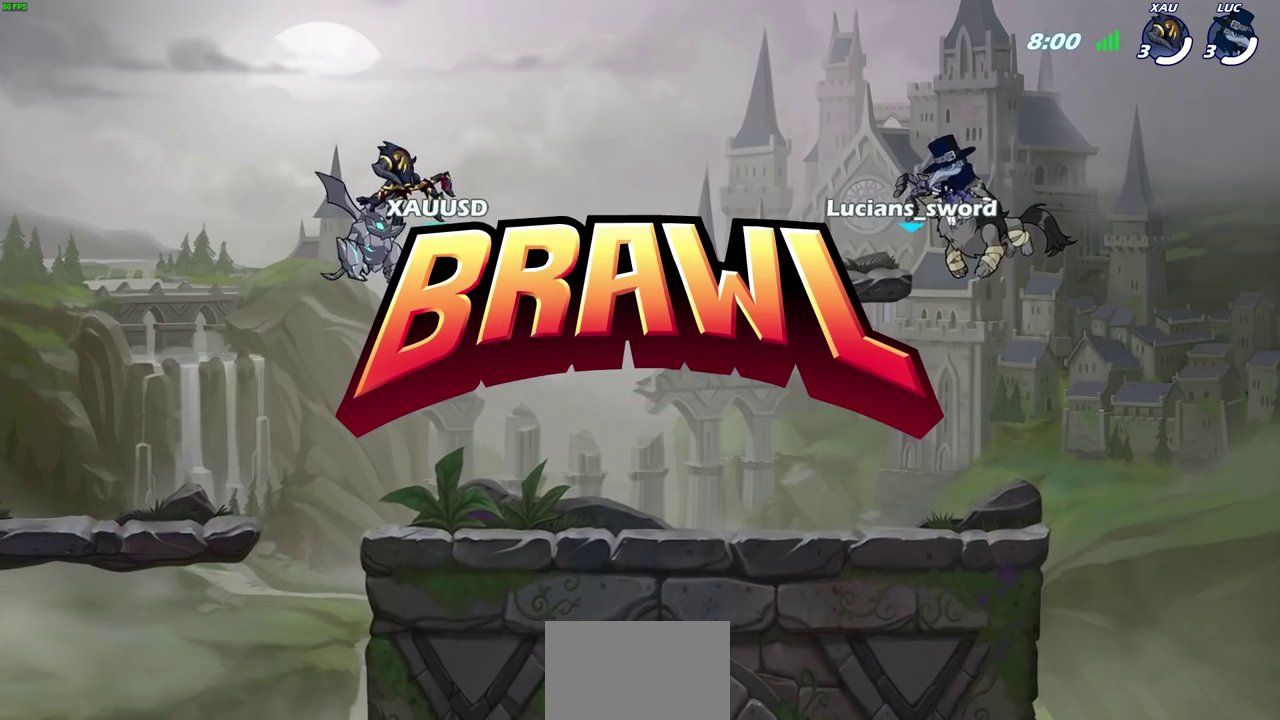
{"dt_ms": 900, "buttons": ["SELECT"], "left_stick": "center", "events": []}
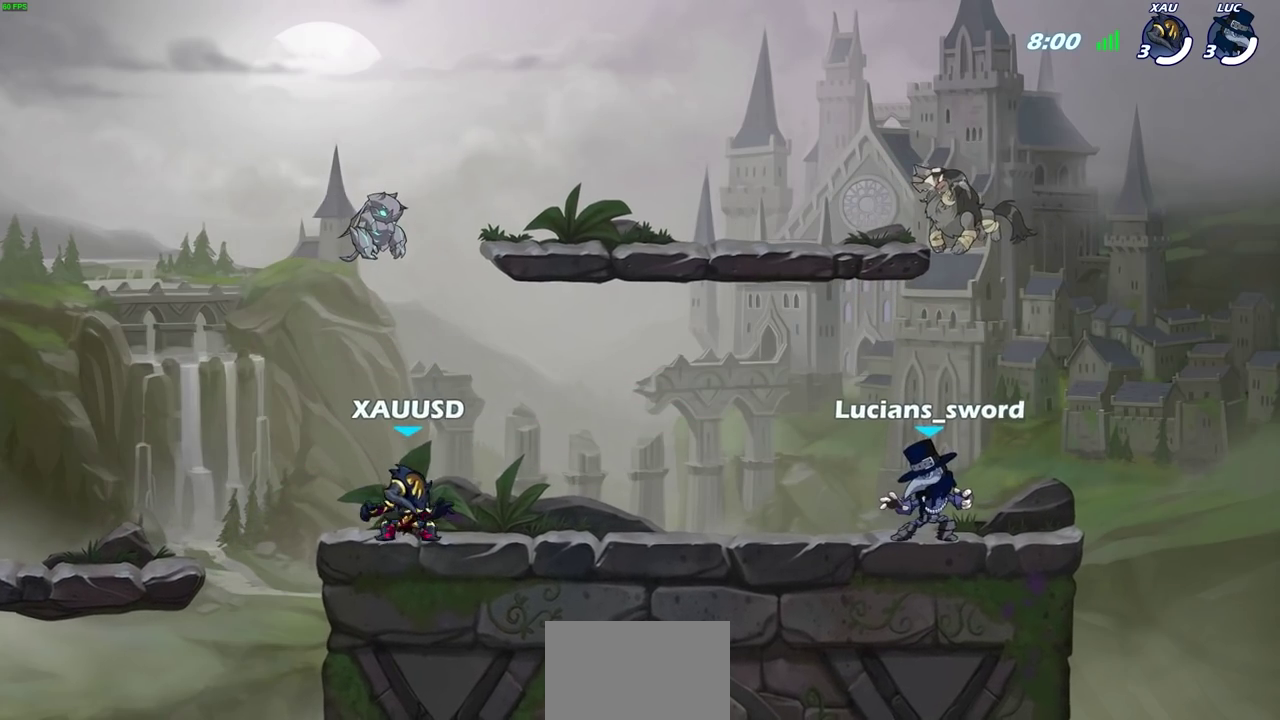
{"dt_ms": 300, "buttons": ["SELECT"], "left_stick": "center", "events": []}
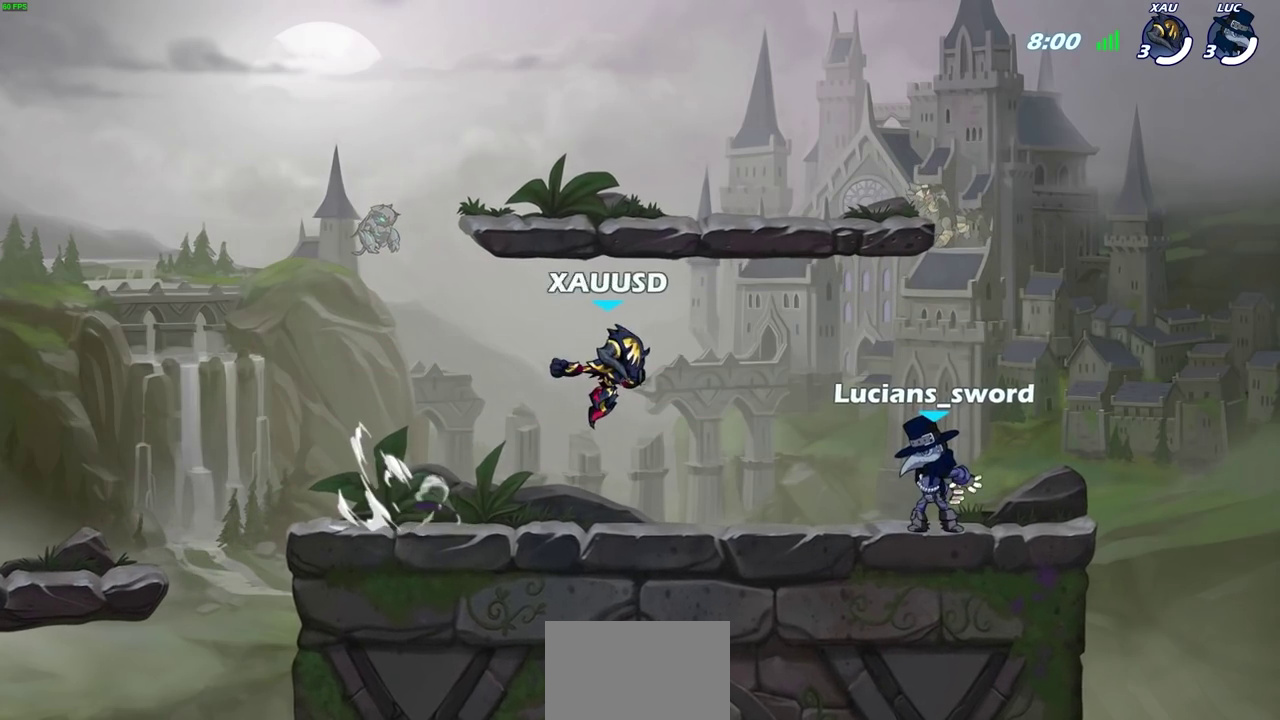
{"dt_ms": 600, "buttons": [], "left_stick": "center", "events": [[367, "SELECT", "up"]]}
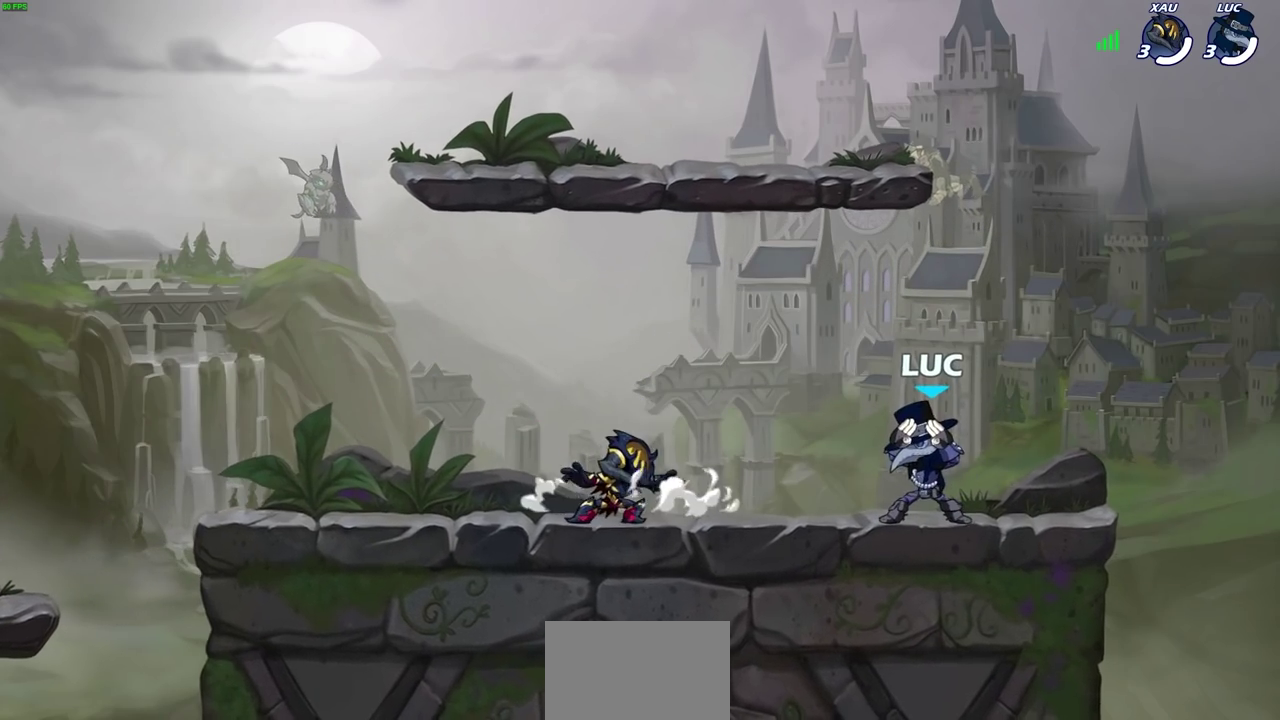
{"dt_ms": 400, "buttons": [], "left_stick": "center", "events": []}
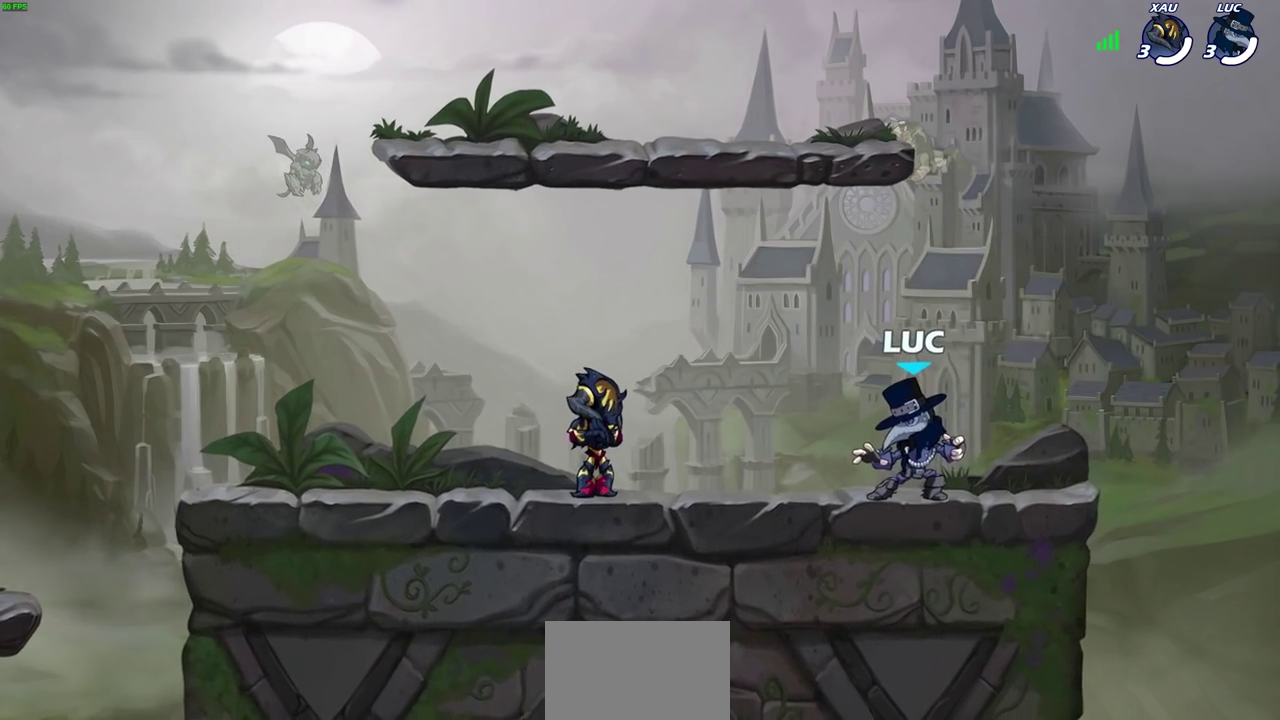
{"dt_ms": 300, "buttons": ["CROSS", "R2"], "left_stick": "up-left", "events": [[133, "left_stick", "up-left"], [150, "R2", "down"], [183, "CROSS", "down"]]}
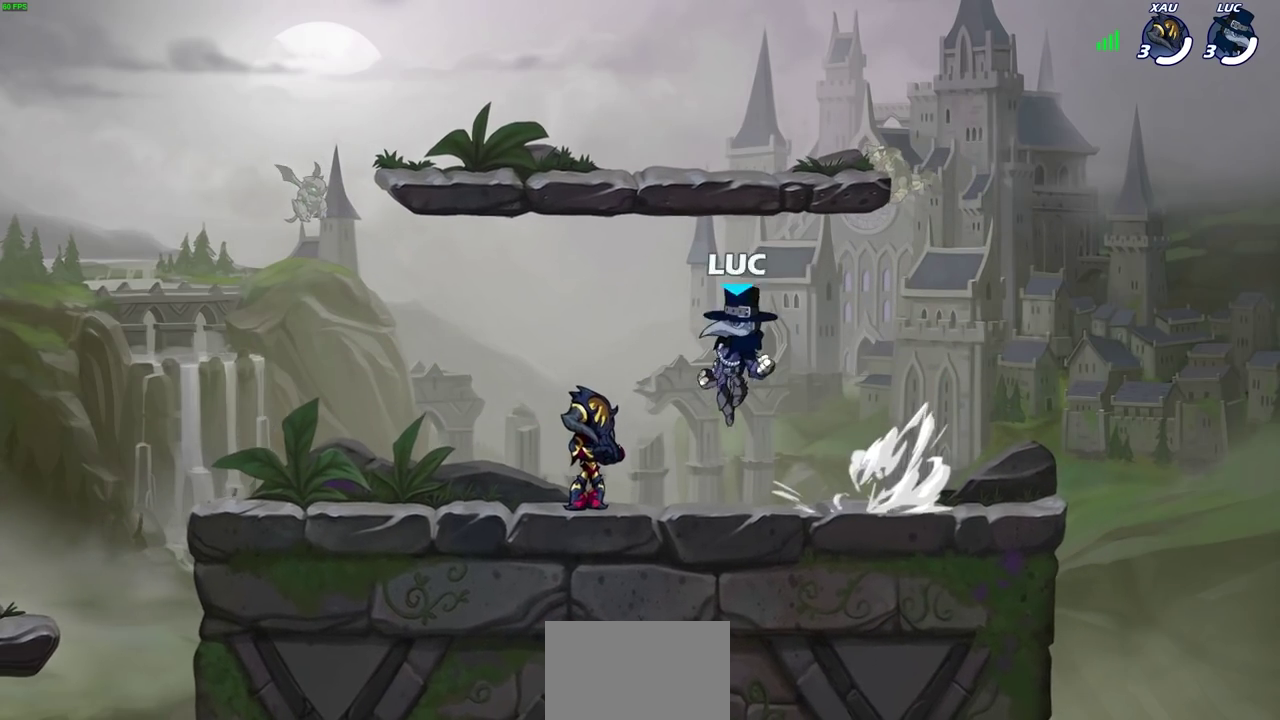
{"dt_ms": 600, "buttons": [], "left_stick": "down-left", "events": [[33, "CROSS", "up"], [33, "R2", "up"], [67, "left_stick", "right"], [117, "CROSS", "down"], [200, "left_stick", "up-right"], [217, "CROSS", "up"], [417, "left_stick", "right"], [533, "left_stick", "down-left"]]}
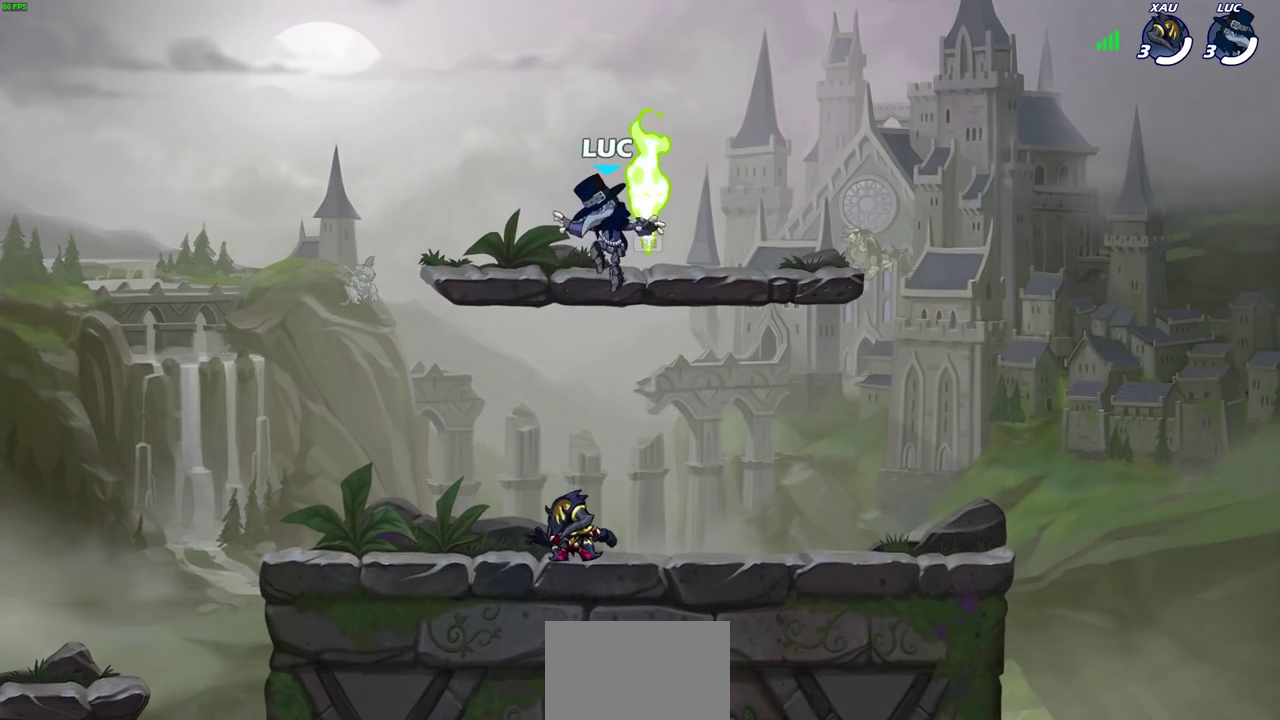
{"dt_ms": 700, "buttons": [], "left_stick": "up-left", "events": [[33, "R1", "down"], [150, "R1", "up"], [317, "left_stick", "left"], [483, "left_stick", "up-left"], [533, "R2", "down"], [583, "CROSS", "down"], [667, "CROSS", "up"], [683, "R2", "up"]]}
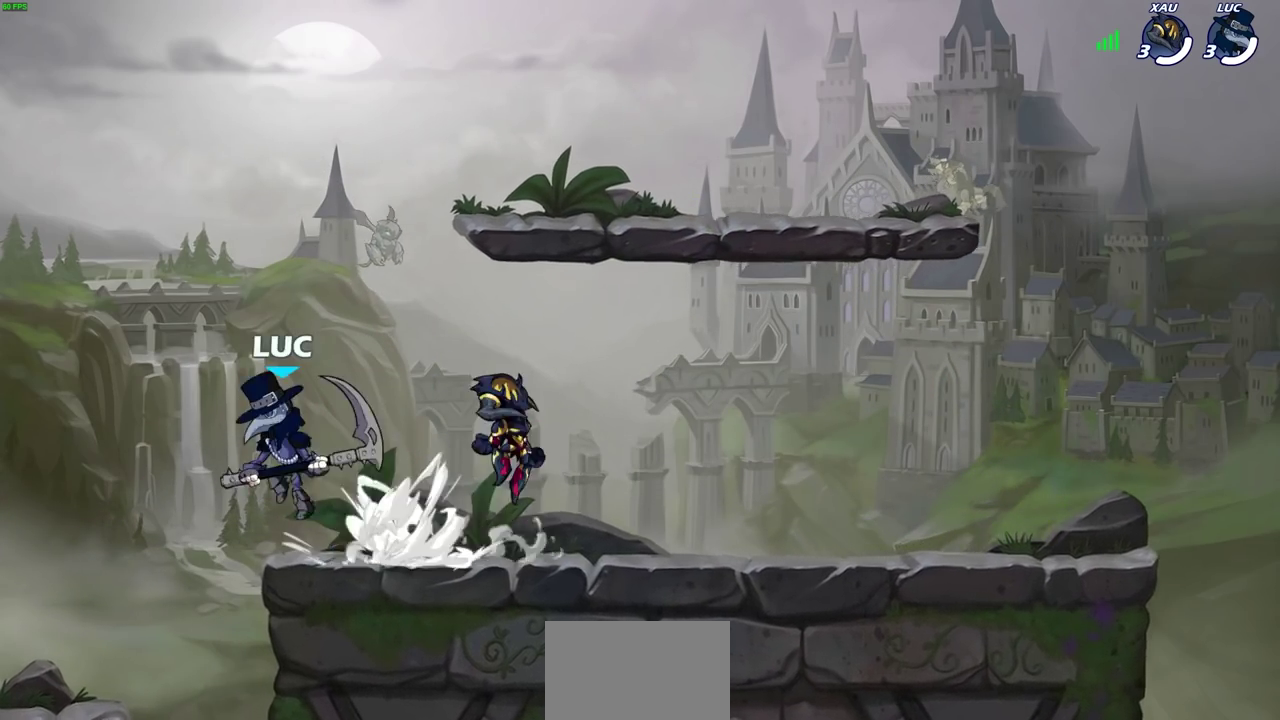
{"dt_ms": 400, "buttons": [], "left_stick": "right", "events": [[100, "left_stick", "right"], [283, "left_stick", "left"], [383, "left_stick", "right"]]}
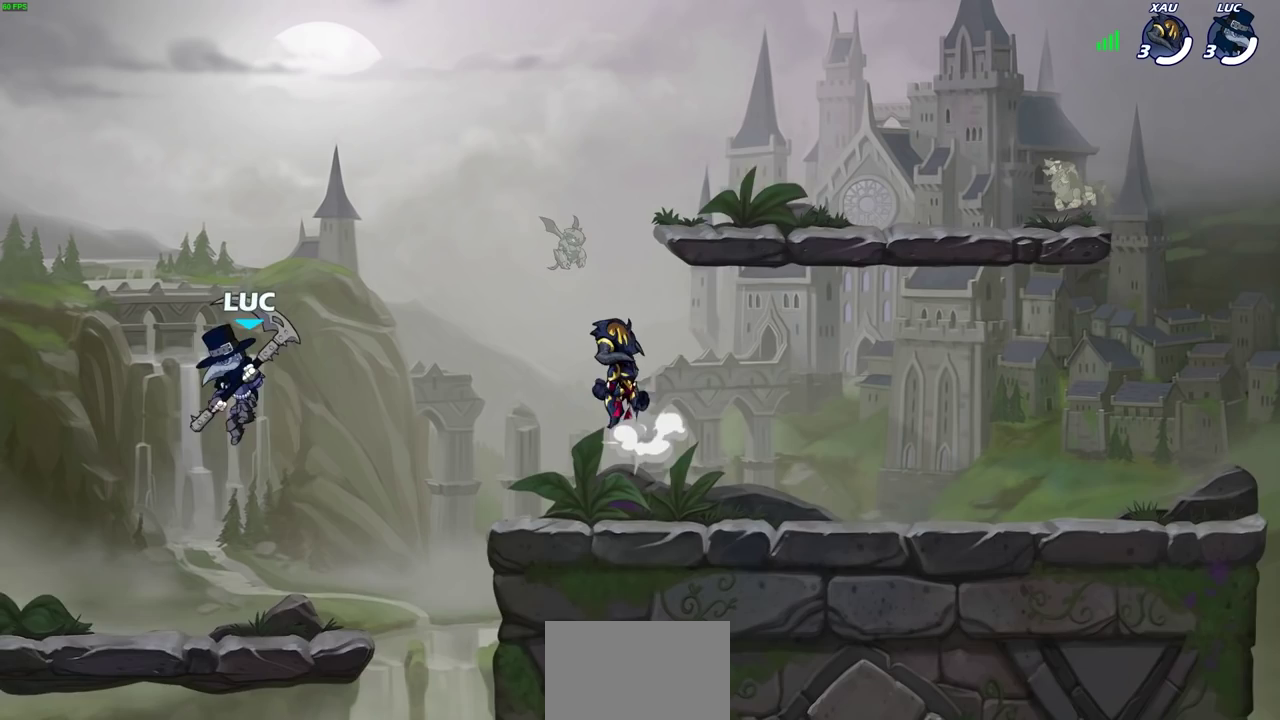
{"dt_ms": 300, "buttons": [], "left_stick": "left", "events": [[83, "left_stick", "left"]]}
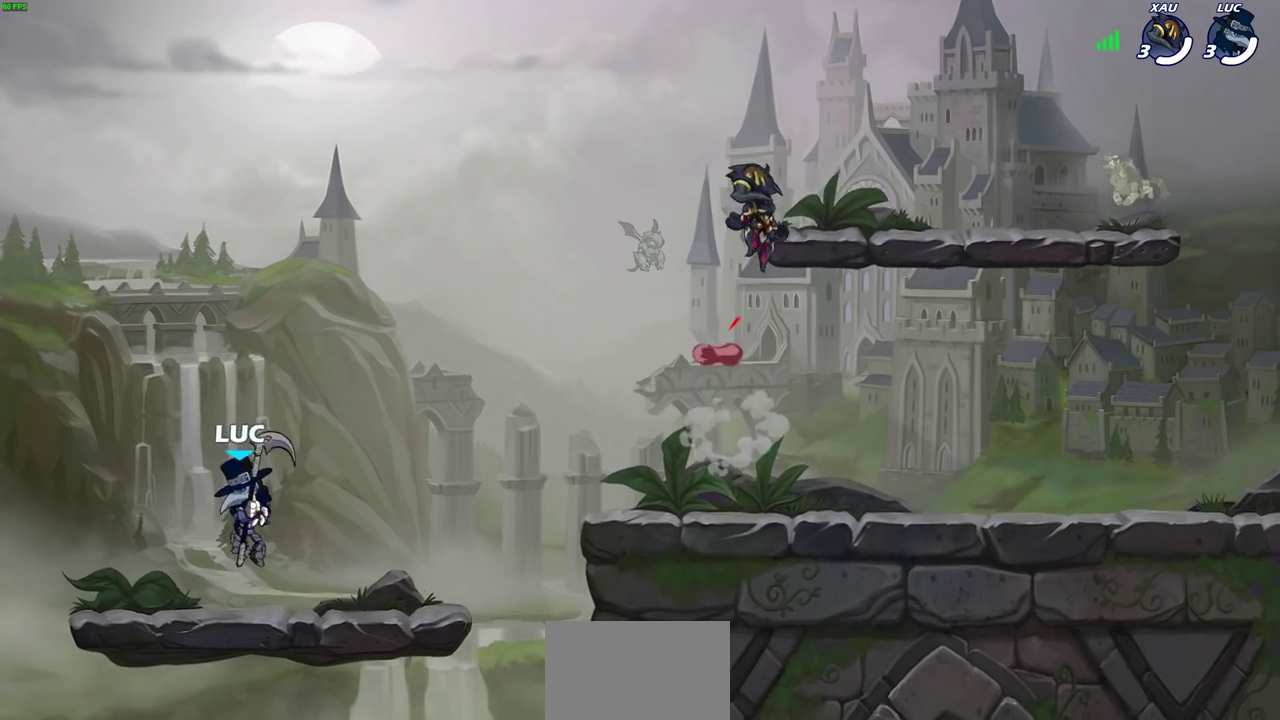
{"dt_ms": 800, "buttons": ["CROSS", "R2"], "left_stick": "up-right", "events": [[50, "left_stick", "right"], [133, "left_stick", "left"], [183, "left_stick", "right"], [283, "left_stick", "center"], [333, "left_stick", "right"], [717, "R2", "down"], [767, "CROSS", "down"], [783, "left_stick", "up-right"]]}
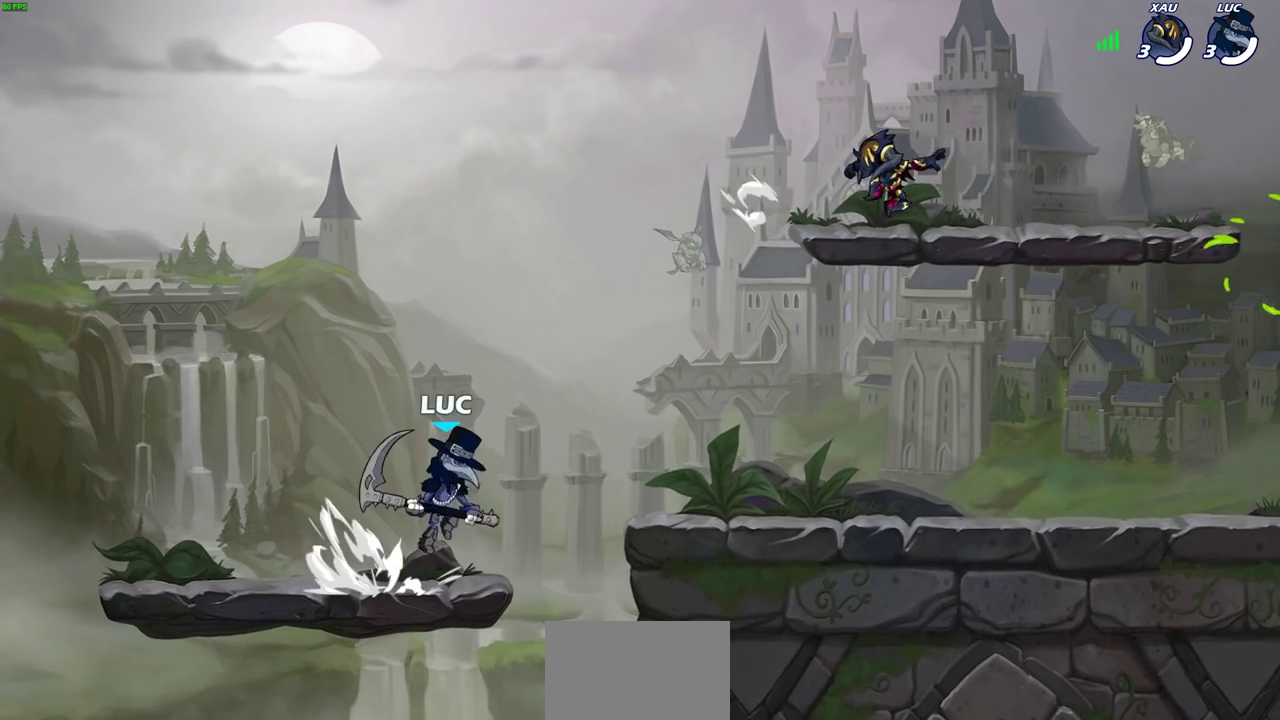
{"dt_ms": 600, "buttons": [], "left_stick": "up-left", "events": [[83, "CROSS", "up"], [100, "R2", "up"], [167, "left_stick", "center"], [267, "left_stick", "down-left"], [333, "left_stick", "left"], [433, "left_stick", "right"], [517, "left_stick", "up-left"]]}
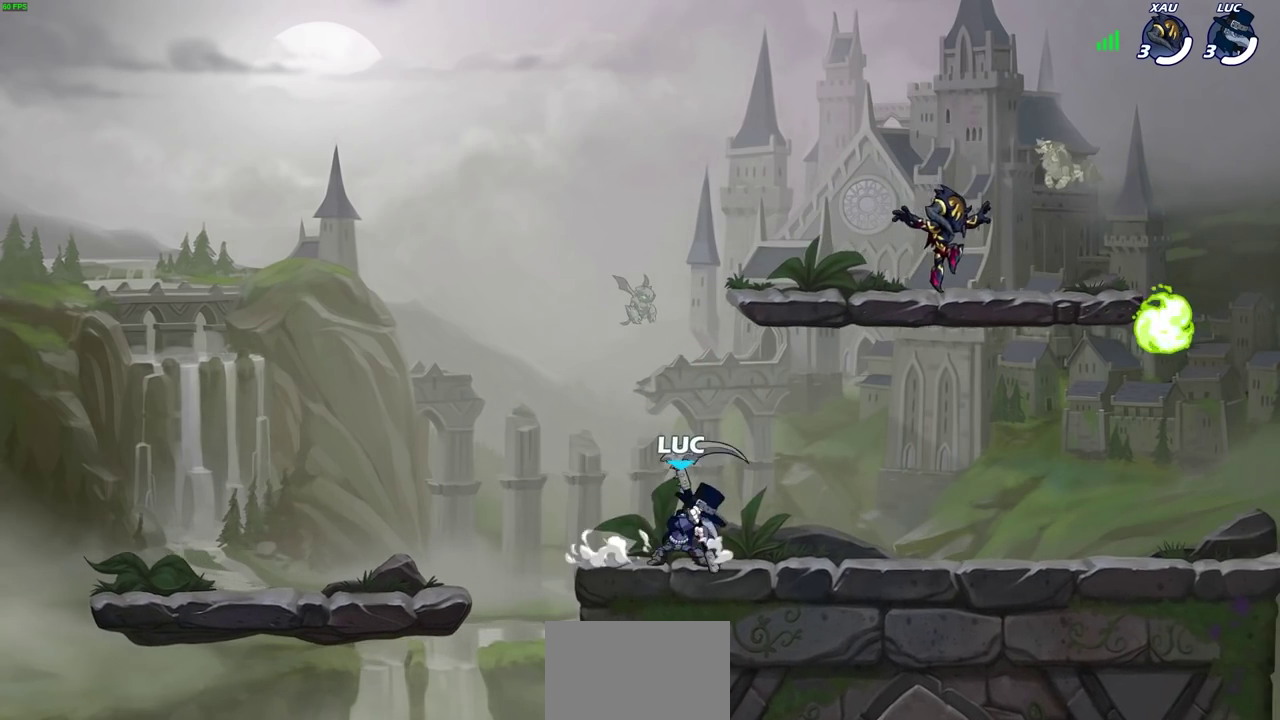
{"dt_ms": 300, "buttons": [], "left_stick": "left", "events": [[50, "left_stick", "right"], [117, "left_stick", "left"], [217, "left_stick", "right"], [300, "left_stick", "left"]]}
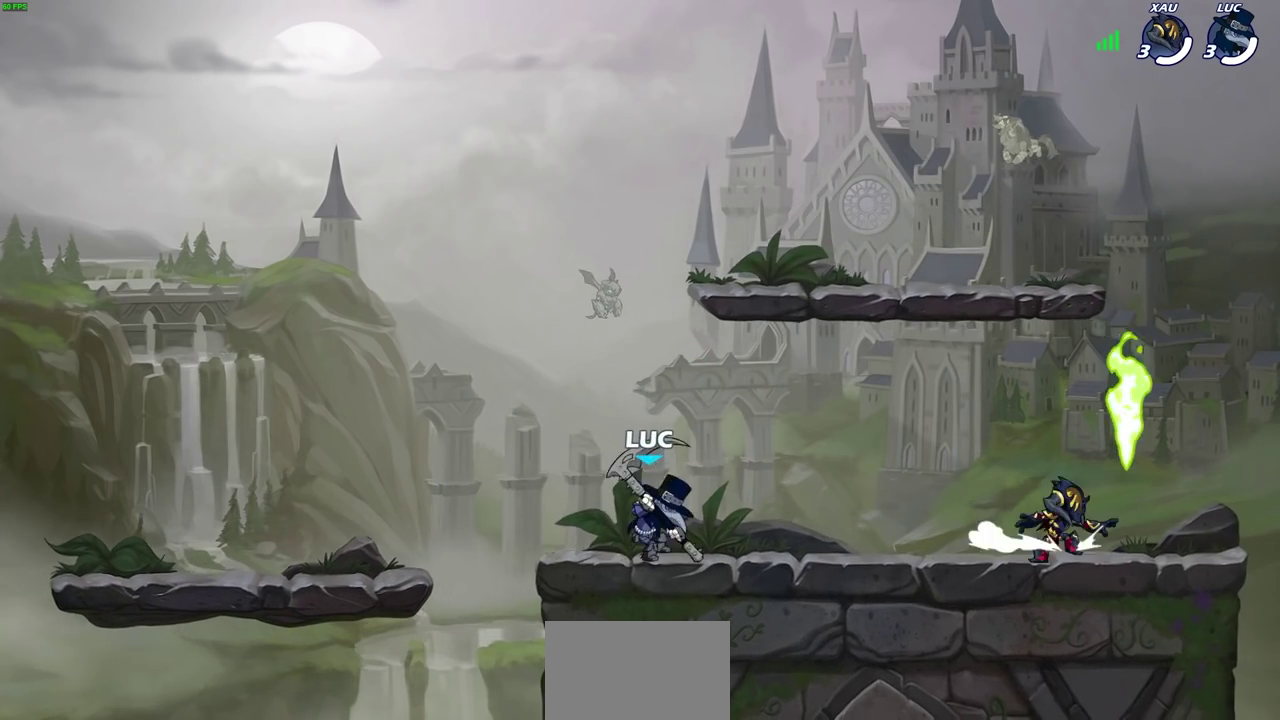
{"dt_ms": 500, "buttons": ["SQUARE", "R2"], "left_stick": "down", "events": [[67, "left_stick", "right"], [383, "R2", "down"], [417, "left_stick", "down"], [433, "SQUARE", "down"]]}